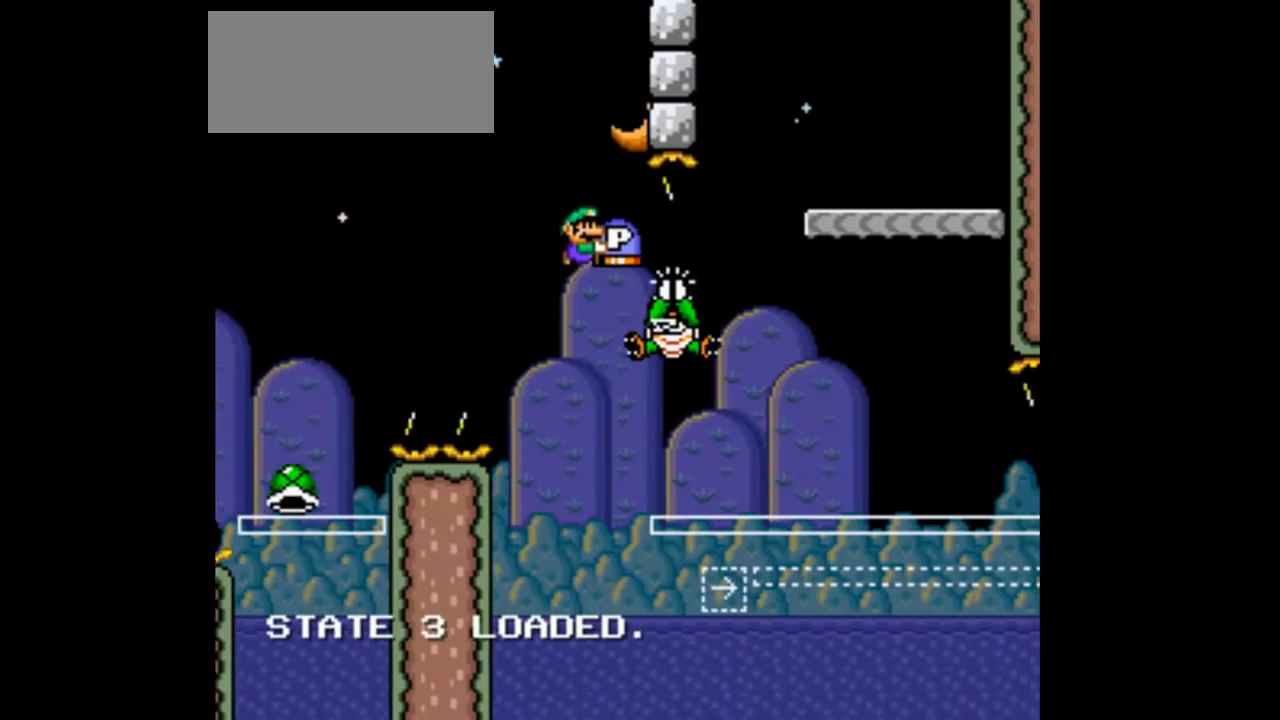
Gameplay with a controller (Nintendo layout); each line is a JSON object with the inputs held at the frame after it. "events" lists button and stick changes between this image and that frame as [ms after this image, input, new state], when the widget could be followed in between. Not read: L3 R1 R3.
{"buttons": ["B", "Y", "DPAD_RIGHT"], "events": []}
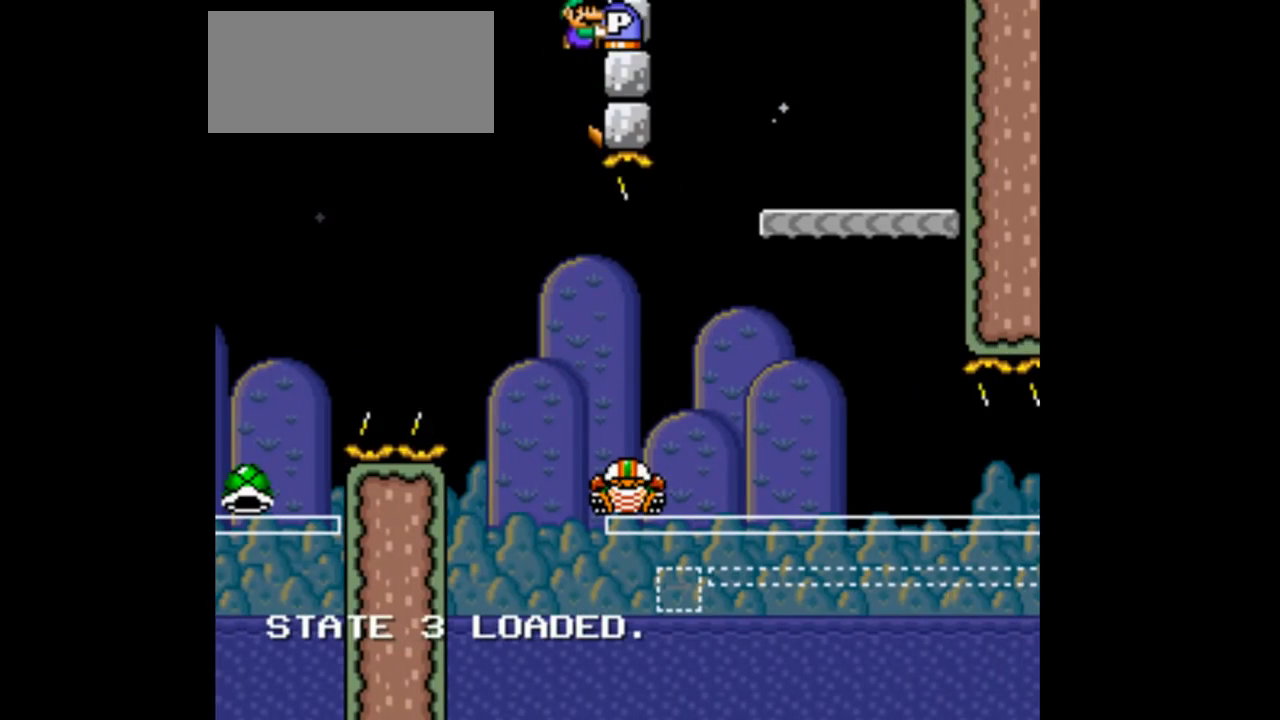
{"buttons": ["B", "Y", "DPAD_RIGHT"], "events": []}
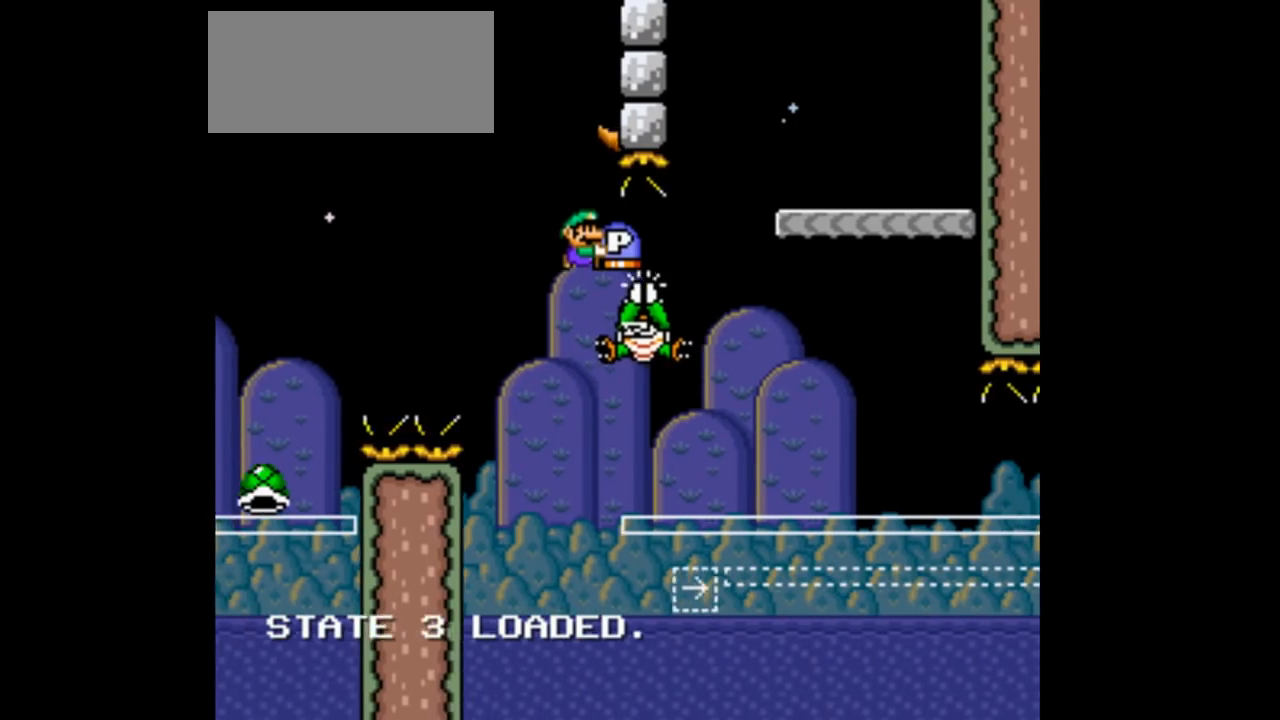
{"buttons": ["Y", "DPAD_RIGHT"], "events": [[167, "B", "up"]]}
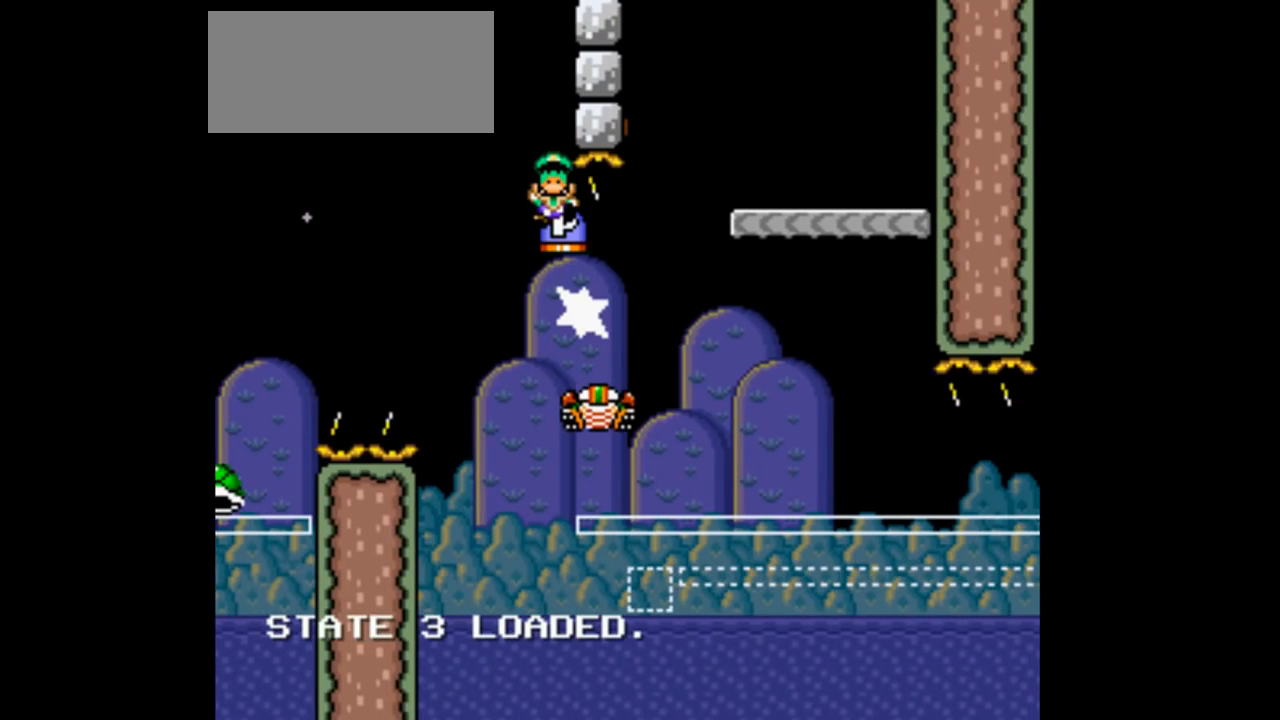
{"buttons": ["B", "Y", "DPAD_RIGHT"], "events": [[100, "B", "down"], [133, "B", "up"], [200, "B", "down"]]}
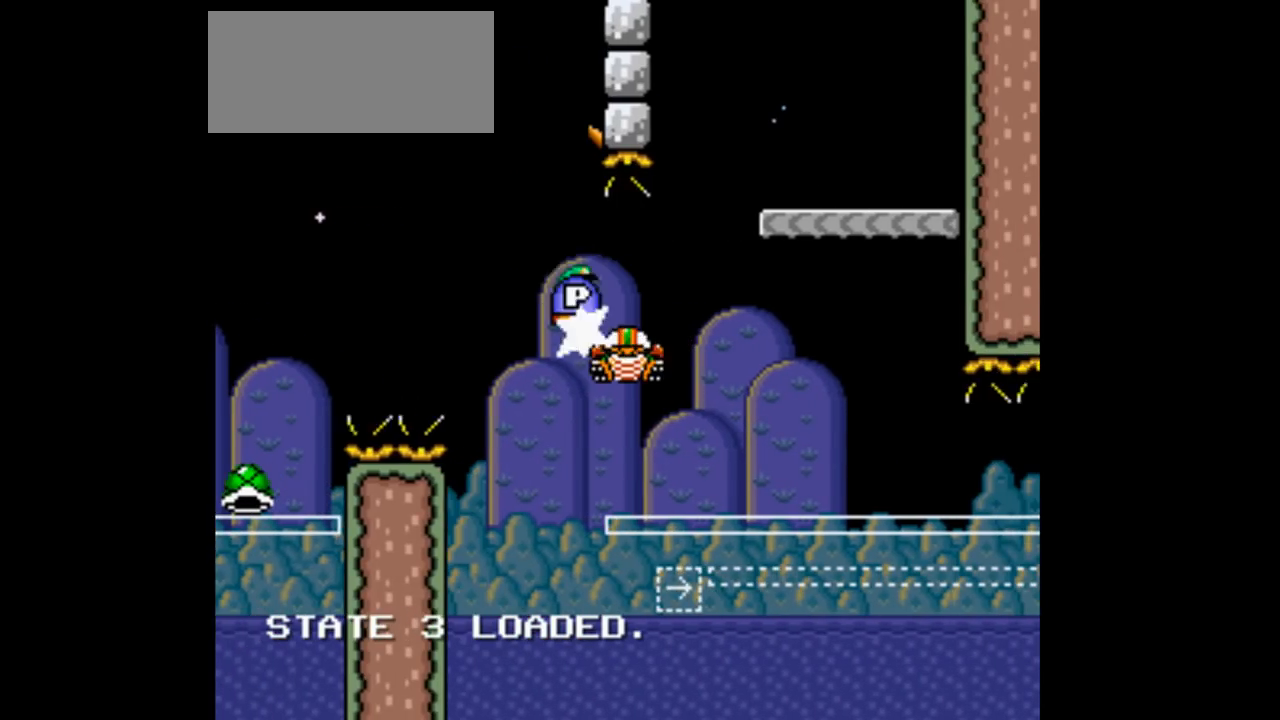
{"buttons": ["Y", "DPAD_RIGHT"], "events": [[167, "B", "up"], [267, "B", "down"], [300, "B", "up"]]}
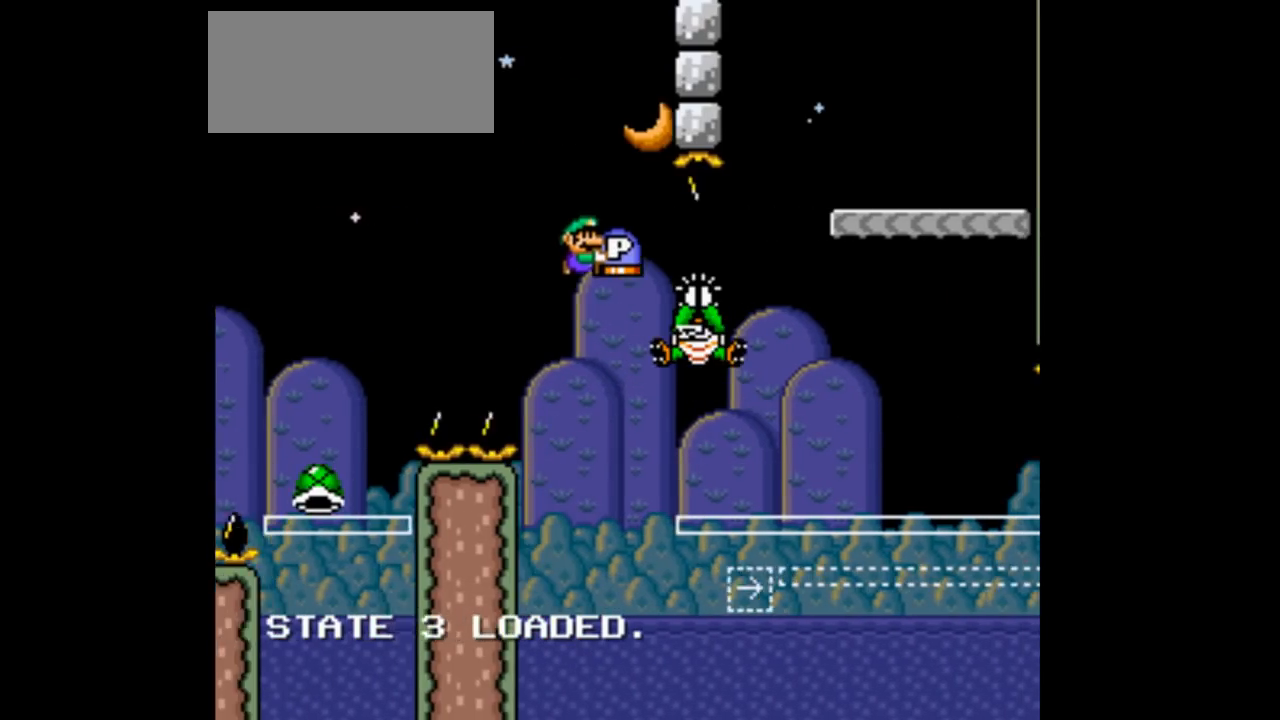
{"buttons": ["B", "Y", "DPAD_RIGHT"], "events": [[300, "A", "down"], [400, "A", "up"], [467, "B", "down"]]}
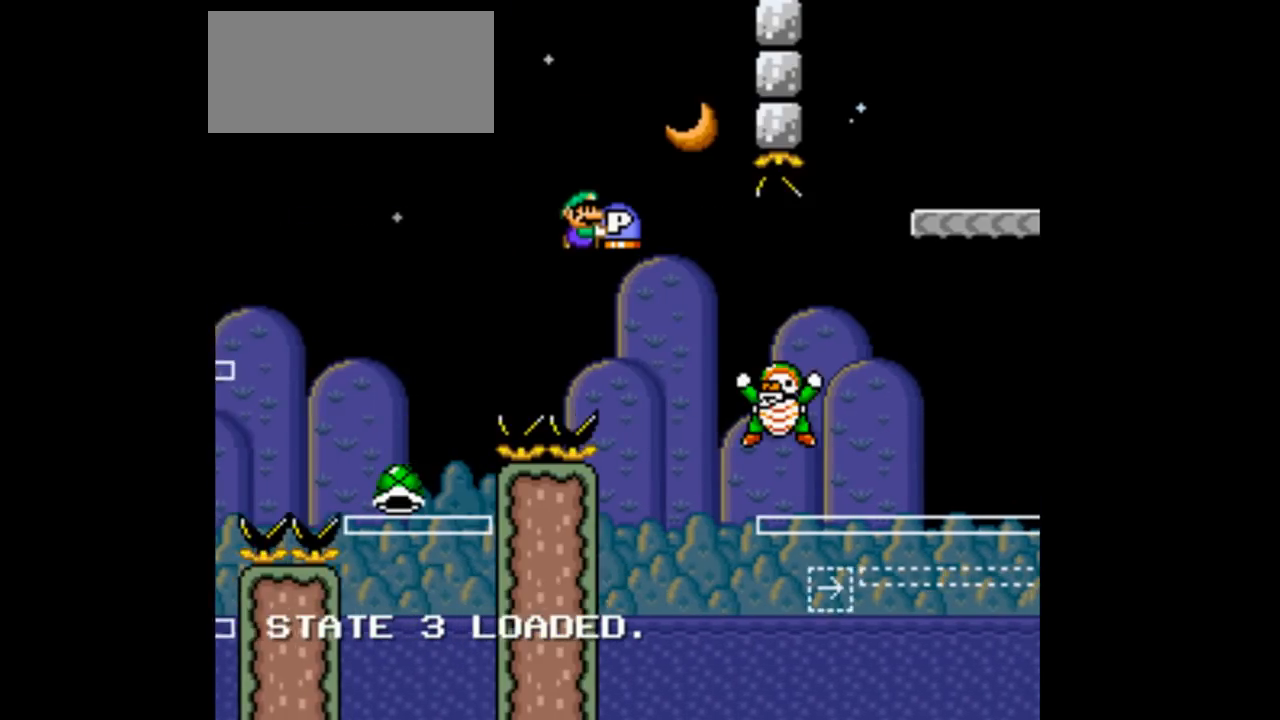
{"buttons": ["B", "Y", "DPAD_RIGHT"], "events": []}
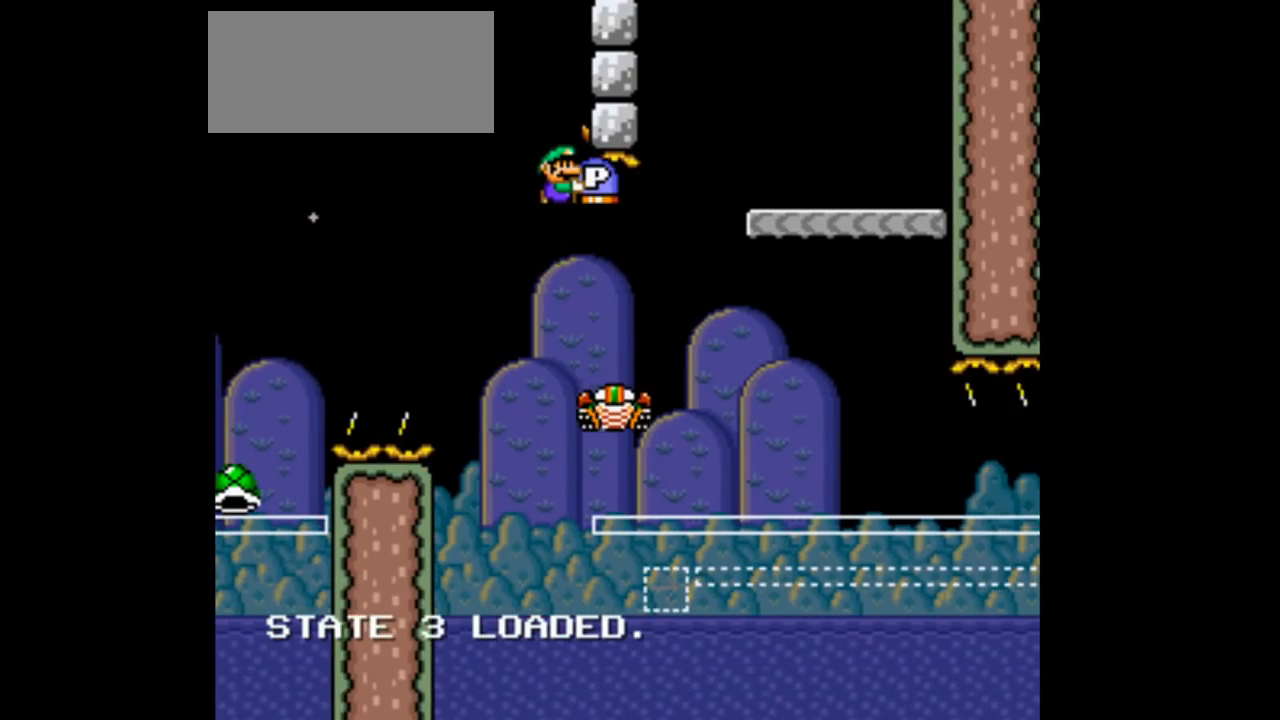
{"buttons": ["B", "Y", "DPAD_RIGHT"], "events": []}
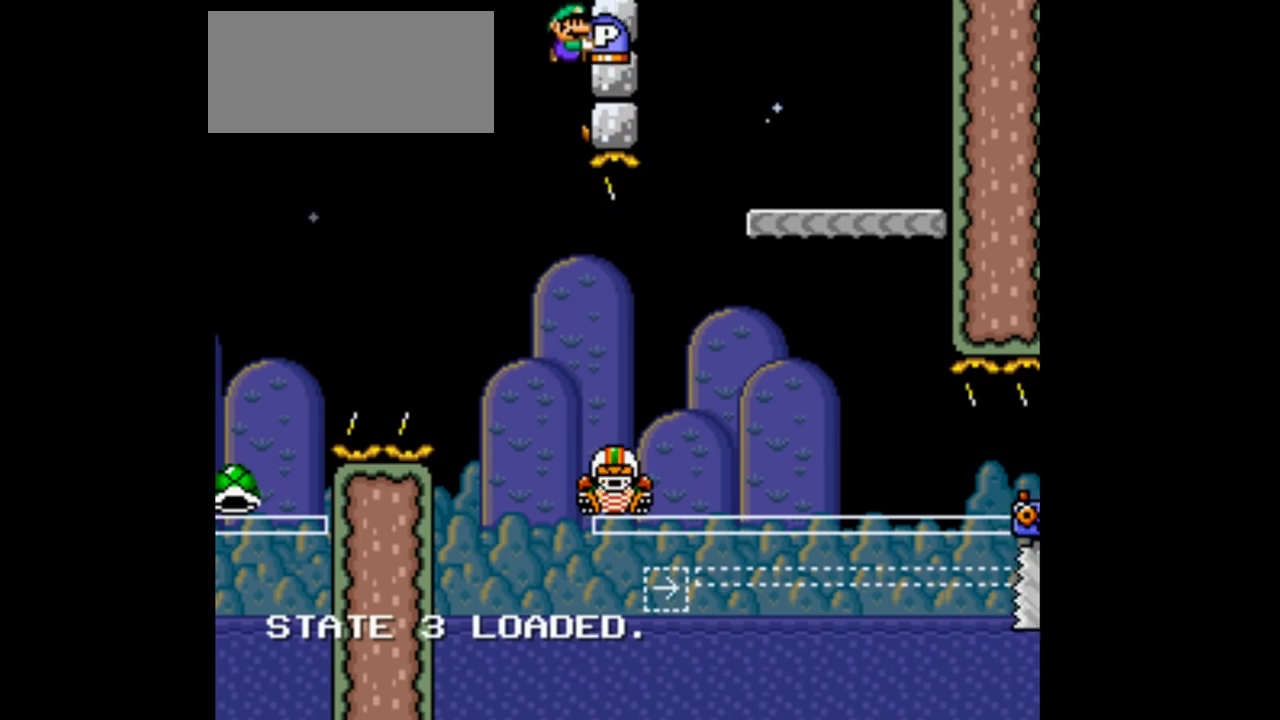
{"buttons": ["B", "Y", "DPAD_LEFT"], "events": [[333, "DPAD_RIGHT", "up"], [367, "DPAD_LEFT", "down"]]}
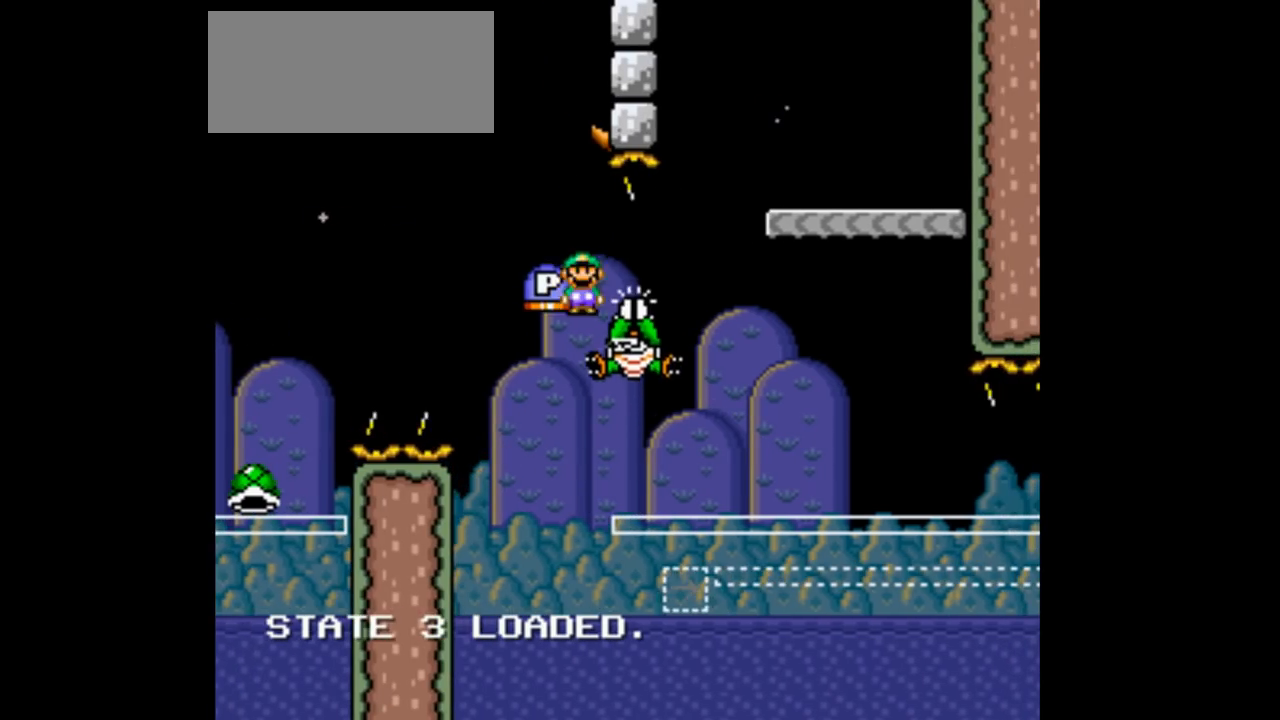
{"buttons": ["B", "Y", "DPAD_RIGHT"], "events": [[200, "DPAD_LEFT", "up"], [200, "DPAD_RIGHT", "down"]]}
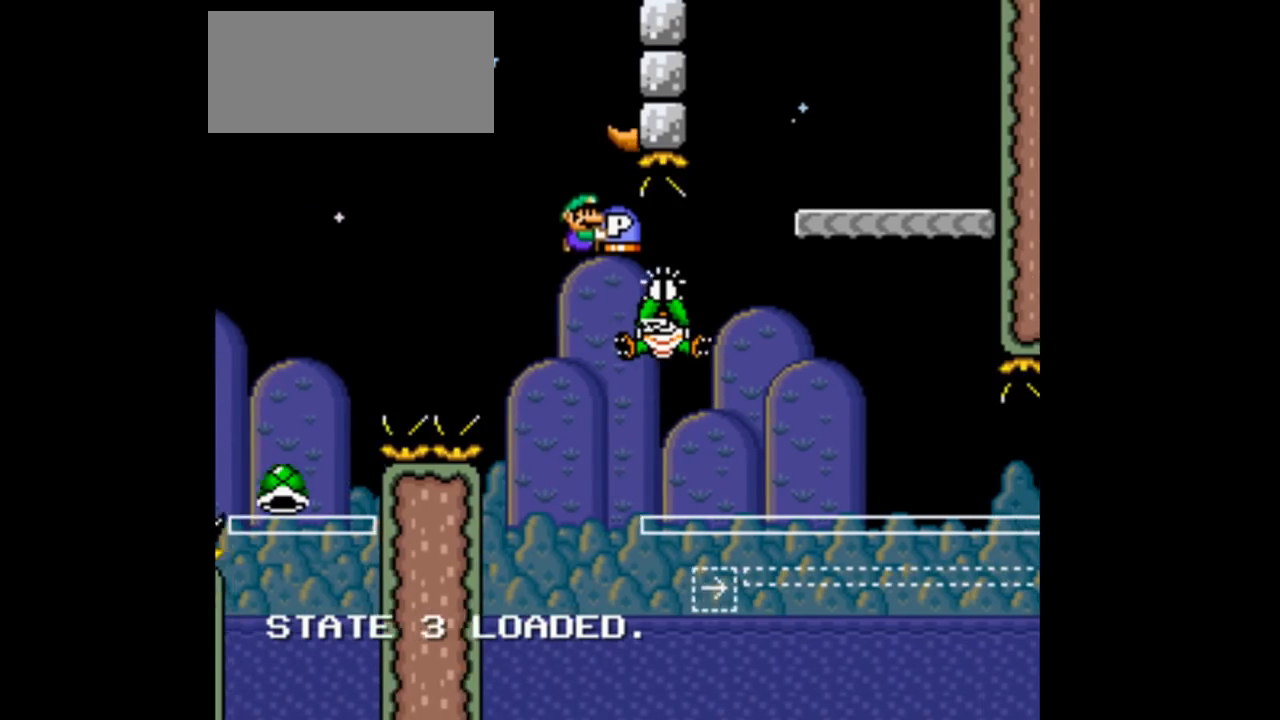
{"buttons": ["B", "Y", "DPAD_RIGHT"], "events": [[67, "DPAD_LEFT", "down"], [67, "DPAD_RIGHT", "up"], [367, "DPAD_LEFT", "up"], [467, "DPAD_RIGHT", "down"]]}
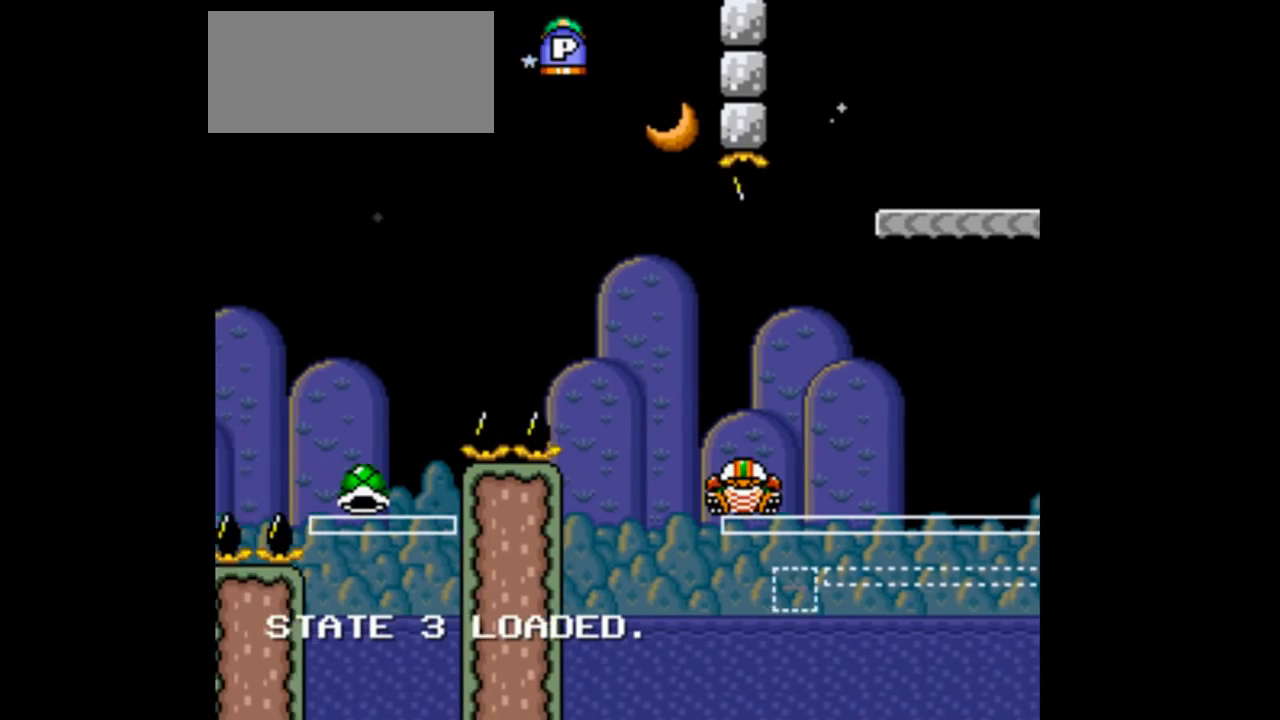
{"buttons": ["B", "Y", "DPAD_RIGHT"], "events": [[367, "DPAD_LEFT", "down"], [367, "DPAD_RIGHT", "up"], [500, "DPAD_LEFT", "up"], [500, "DPAD_RIGHT", "down"]]}
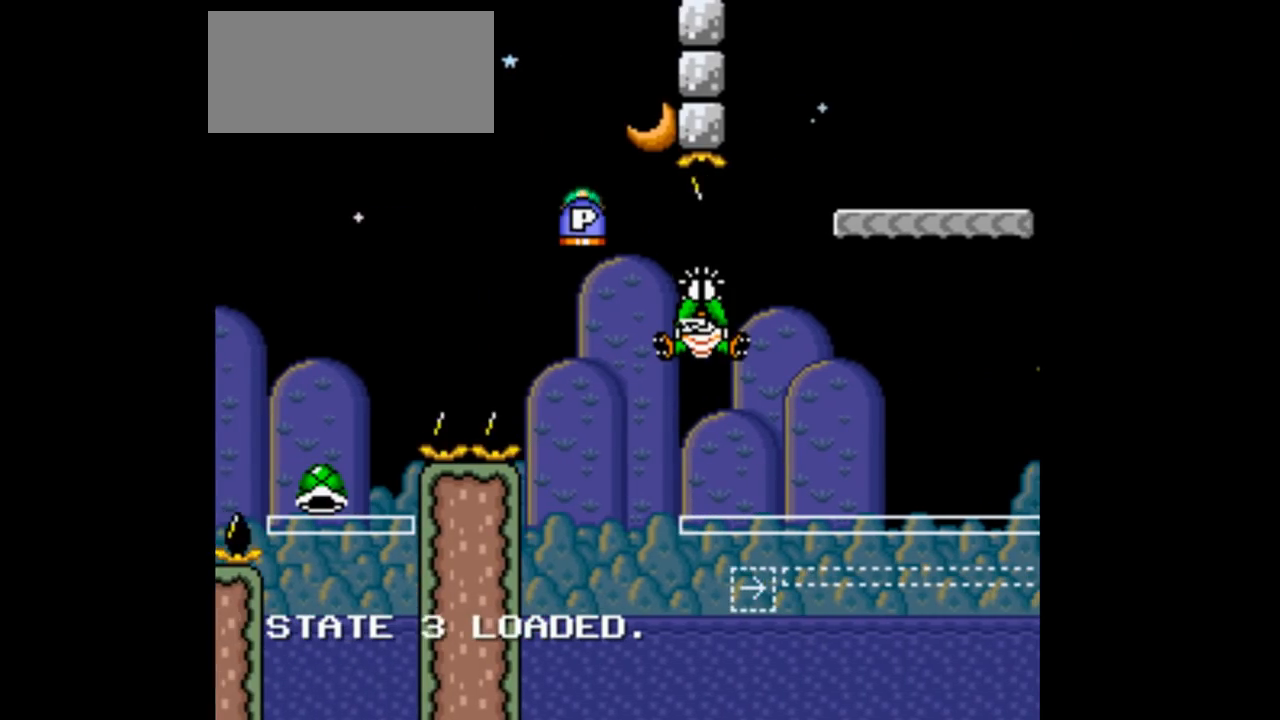
{"buttons": ["B", "Y", "DPAD_RIGHT"], "events": []}
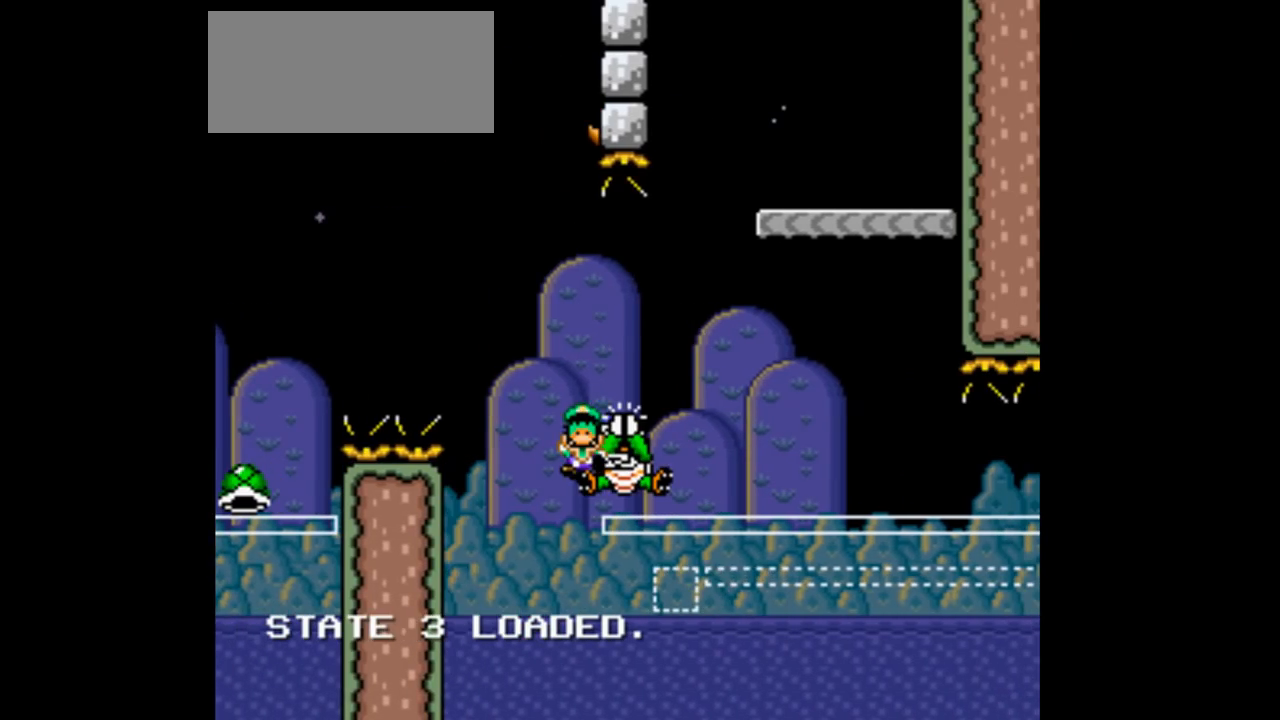
{"buttons": ["B", "Y", "DPAD_RIGHT"], "events": [[333, "DPAD_LEFT", "down"], [333, "DPAD_RIGHT", "up"], [400, "DPAD_LEFT", "up"], [400, "DPAD_RIGHT", "down"]]}
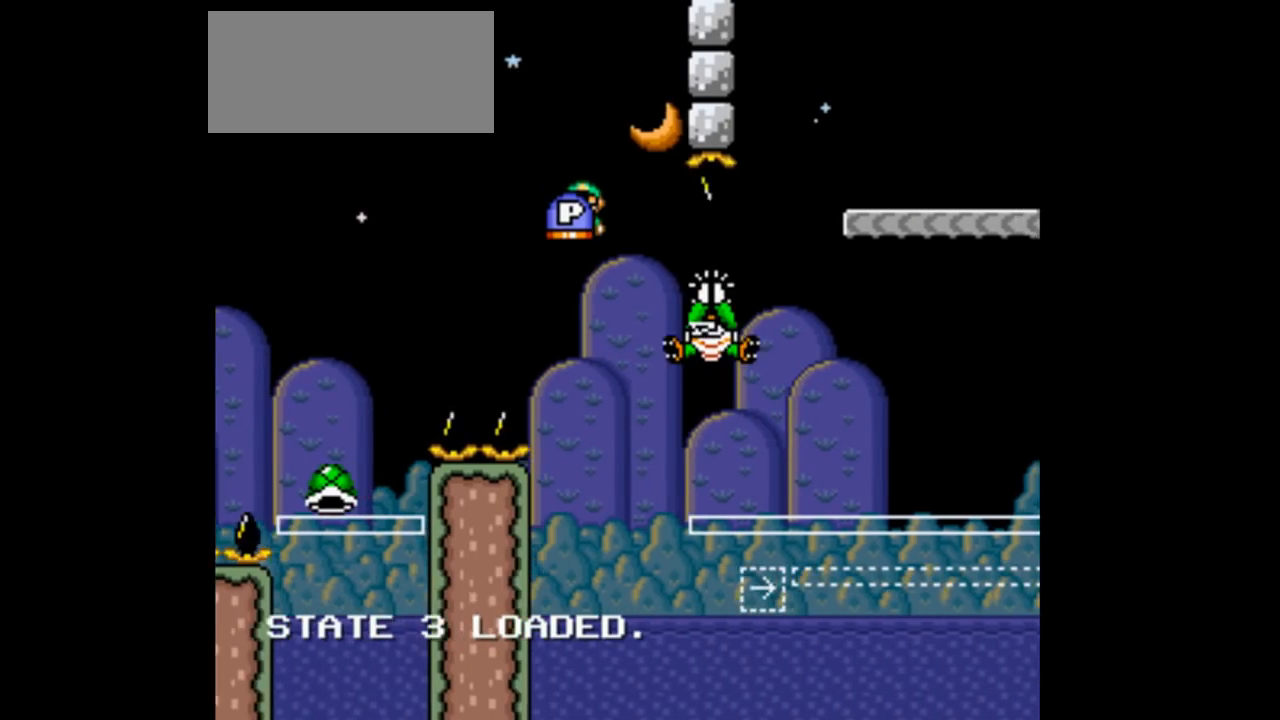
{"buttons": ["B", "Y", "DPAD_RIGHT"], "events": []}
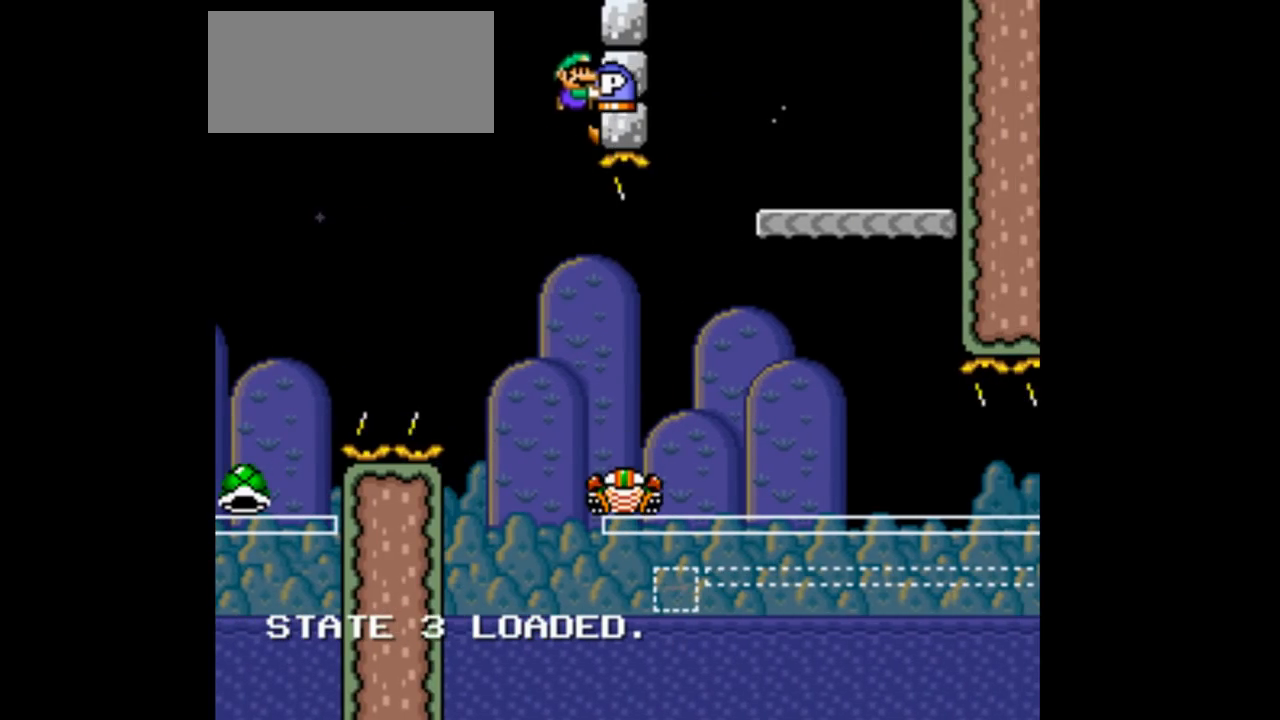
{"buttons": ["B", "Y", "DPAD_RIGHT"], "events": [[300, "DPAD_LEFT", "down"], [300, "DPAD_RIGHT", "up"], [367, "DPAD_LEFT", "up"], [367, "DPAD_RIGHT", "down"]]}
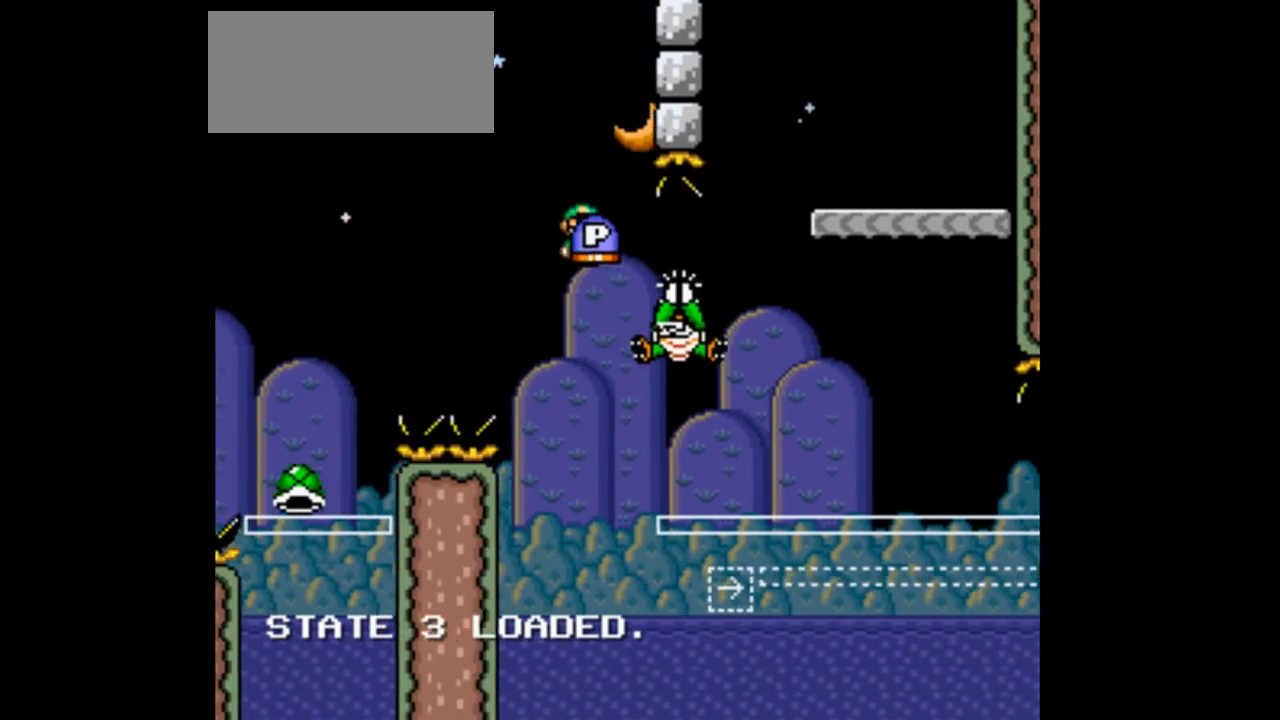
{"buttons": ["B", "Y", "DPAD_RIGHT"], "events": [[167, "B", "up"], [400, "B", "down"]]}
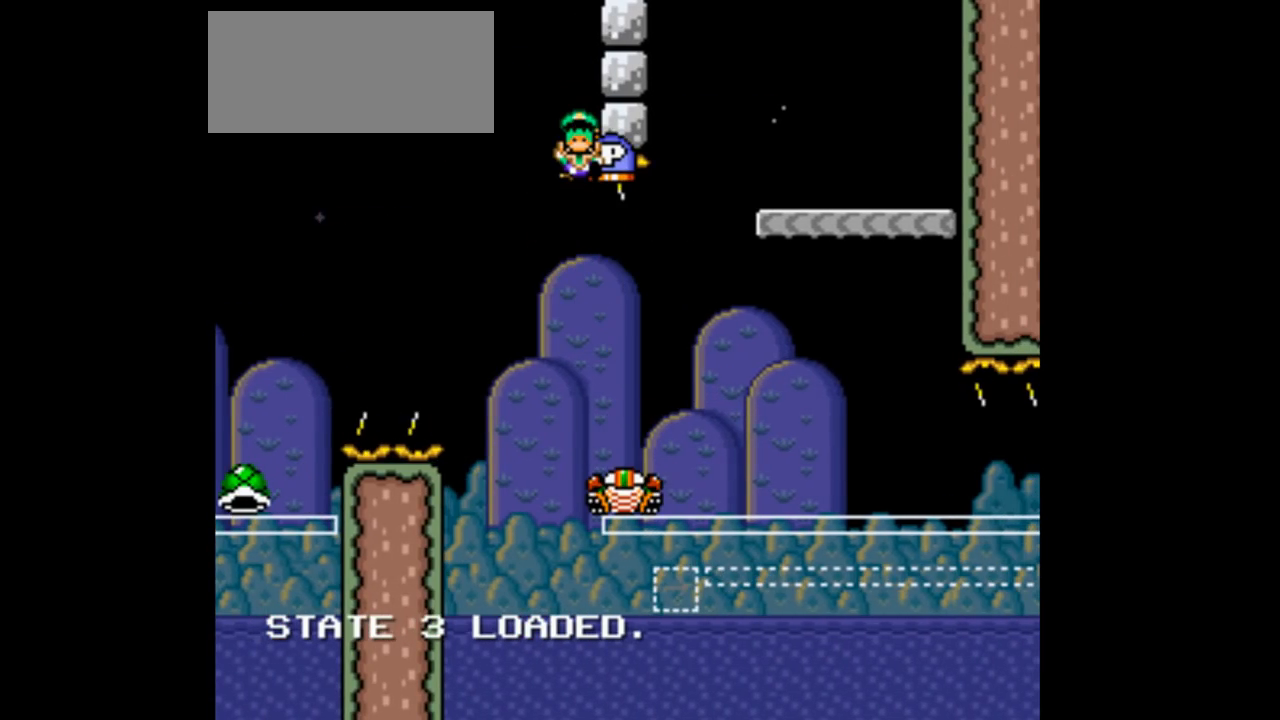
{"buttons": ["B", "Y", "DPAD_RIGHT"], "events": []}
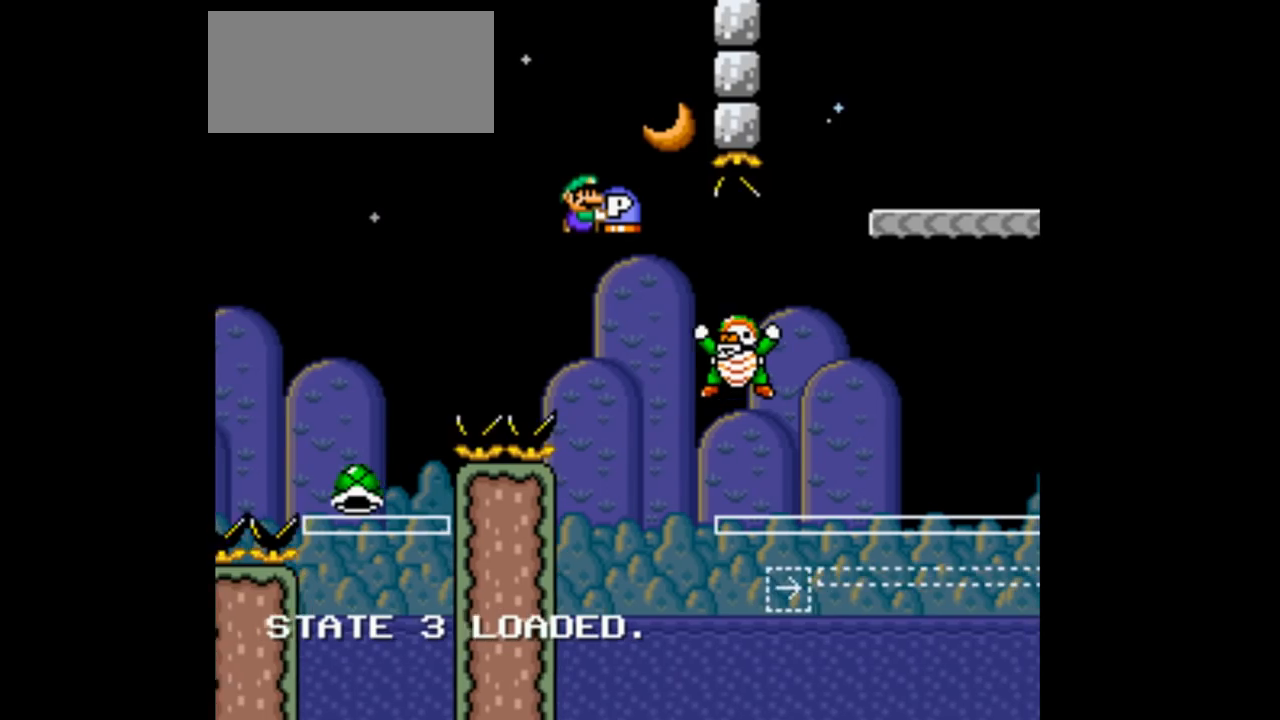
{"buttons": ["B", "Y", "DPAD_RIGHT"], "events": [[267, "B", "up"], [500, "B", "down"]]}
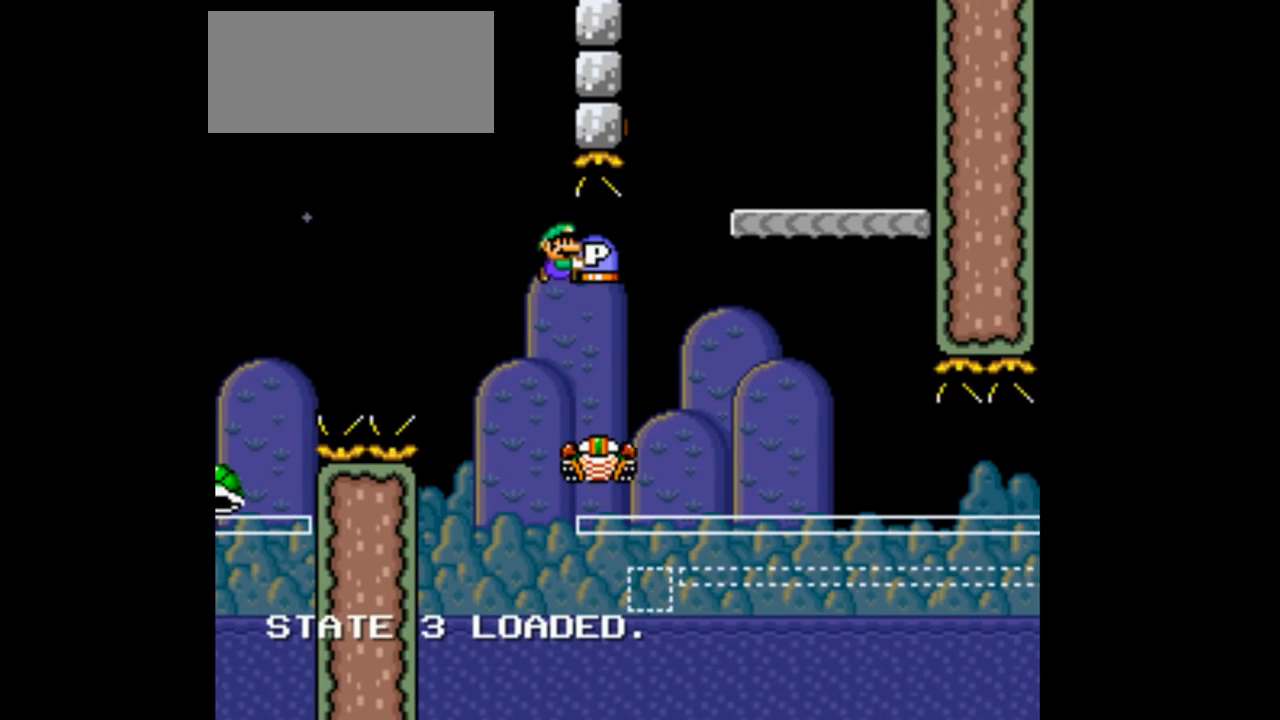
{"buttons": ["B", "Y", "DPAD_RIGHT"], "events": []}
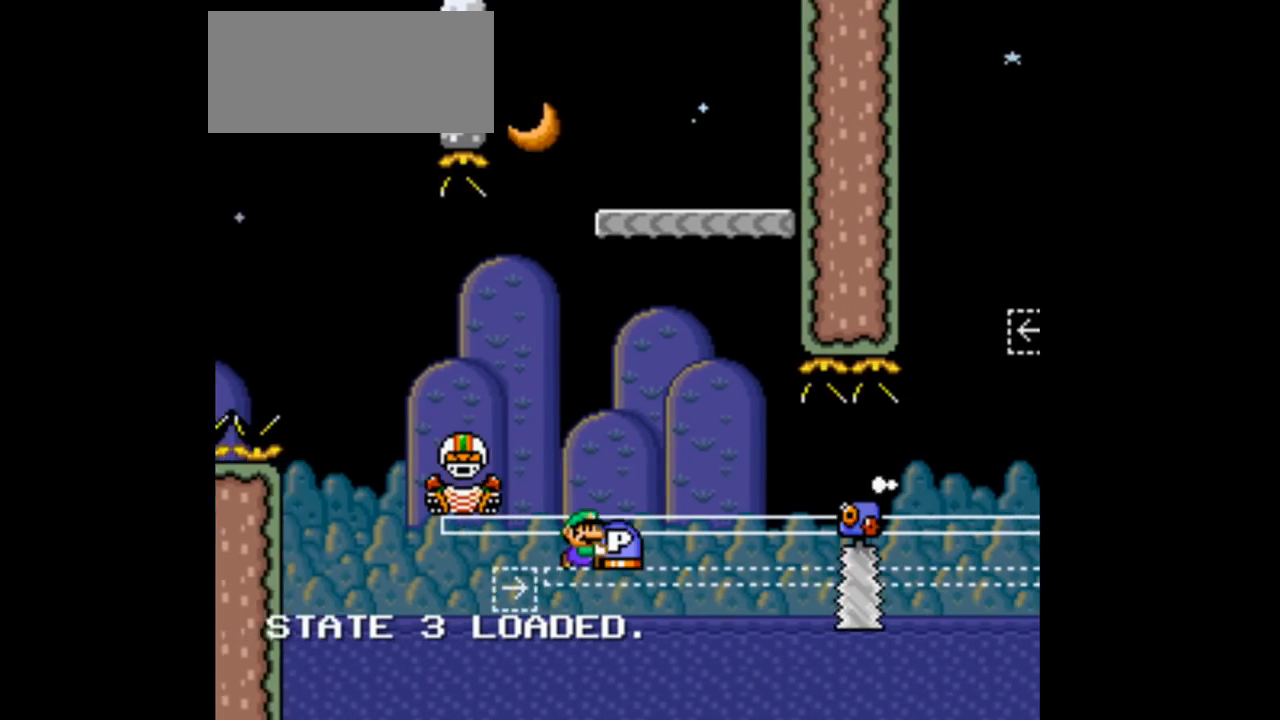
{"buttons": ["B", "Y", "DPAD_RIGHT"], "events": []}
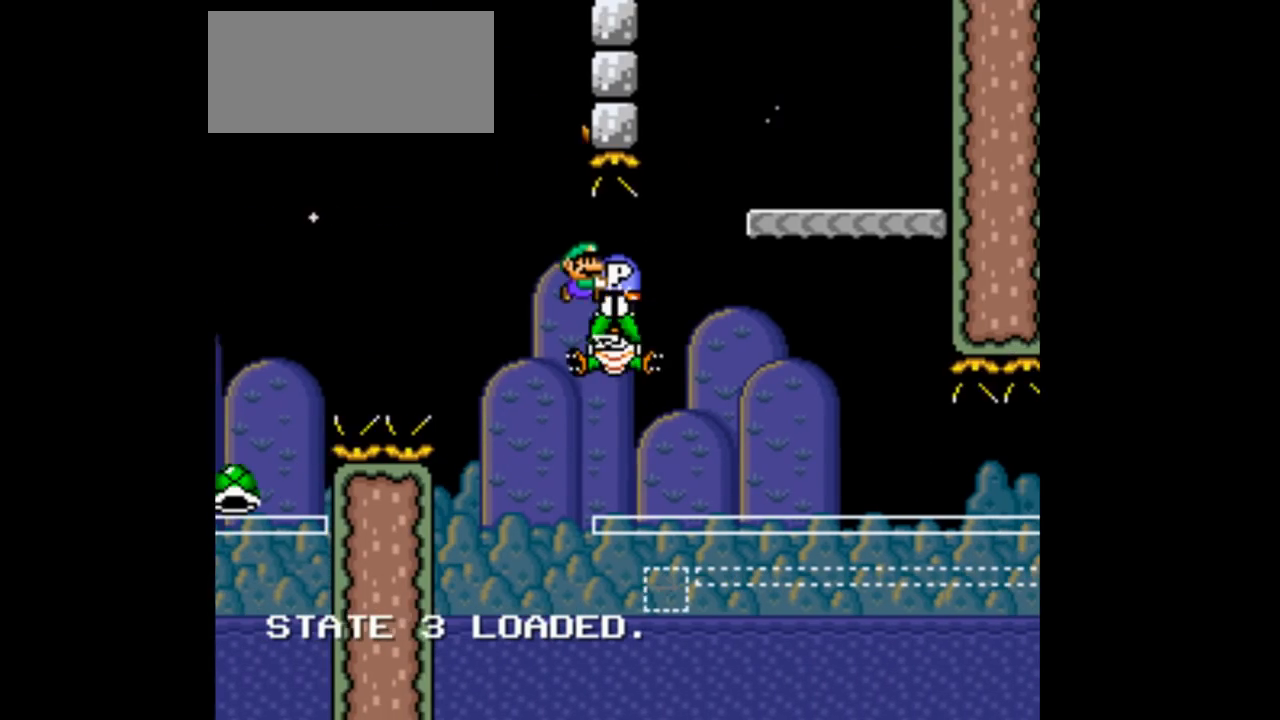
{"buttons": ["Y", "DPAD_RIGHT"], "events": [[33, "B", "up"]]}
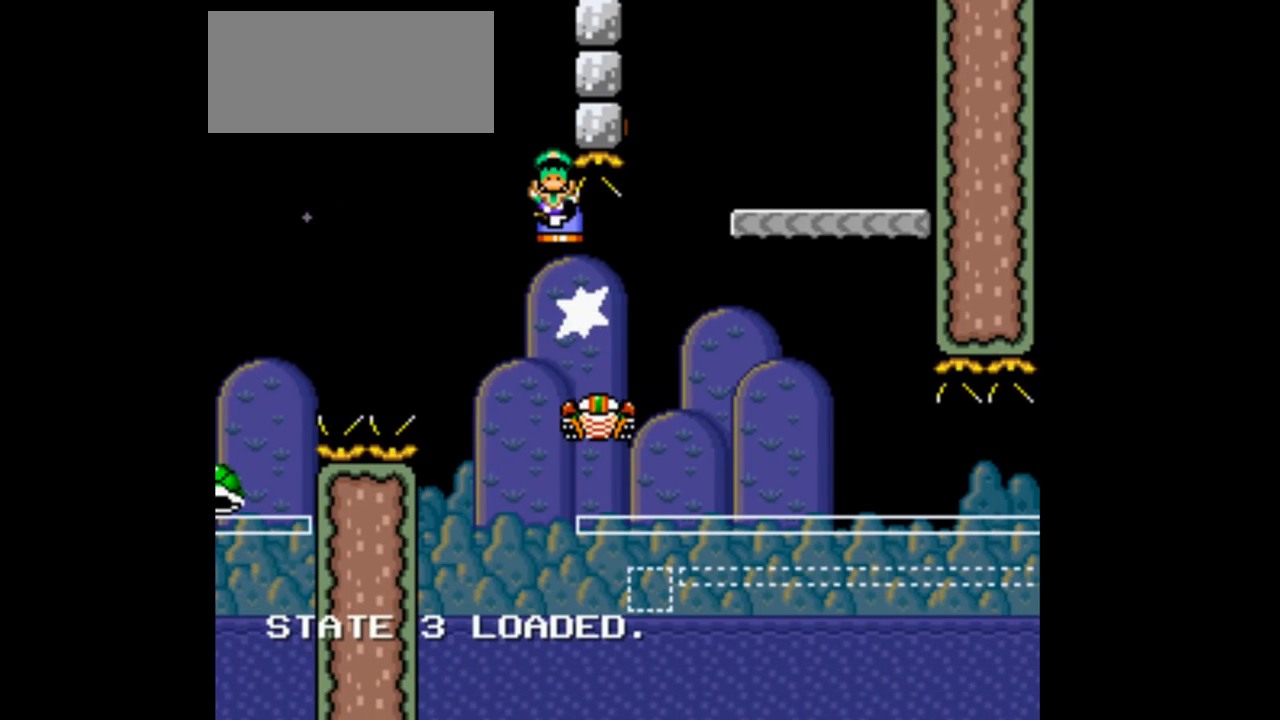
{"buttons": ["Y", "DPAD_RIGHT"], "events": [[33, "B", "down"], [500, "B", "up"]]}
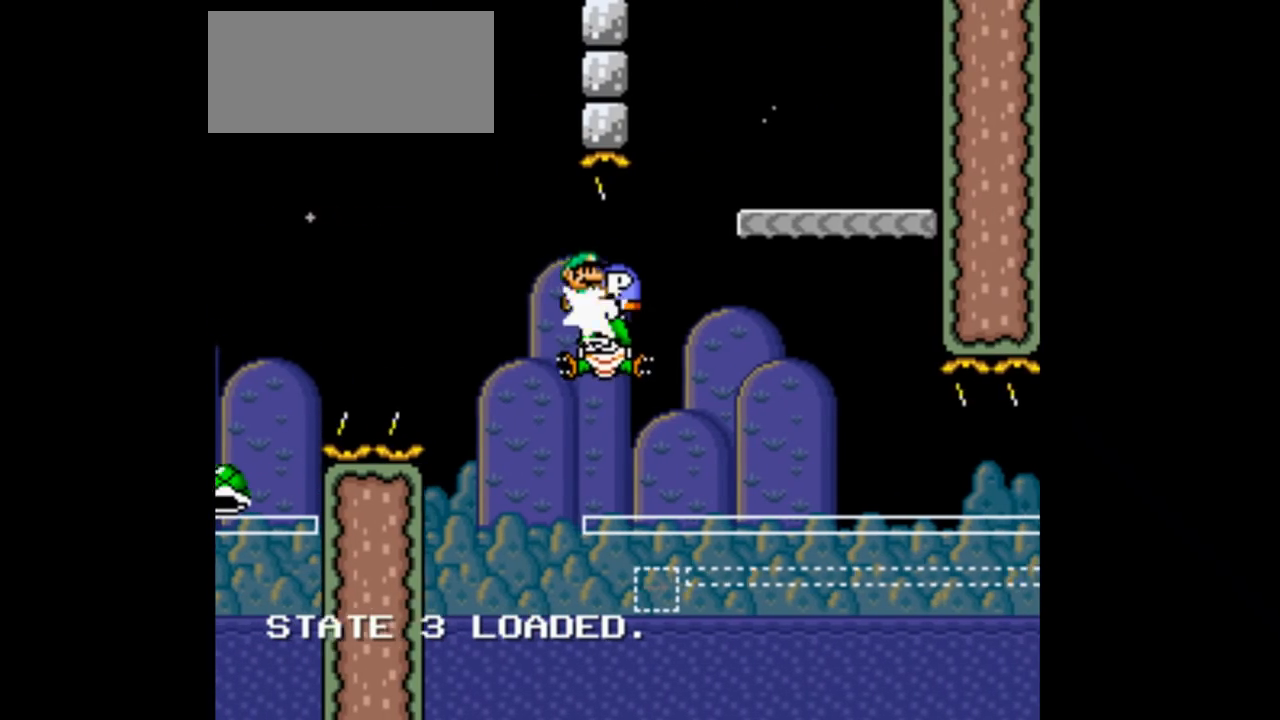
{"buttons": ["B", "Y", "DPAD_RIGHT"], "events": [[67, "DPAD_LEFT", "down"], [67, "DPAD_RIGHT", "up"], [200, "DPAD_LEFT", "up"], [200, "DPAD_RIGHT", "down"], [367, "B", "down"]]}
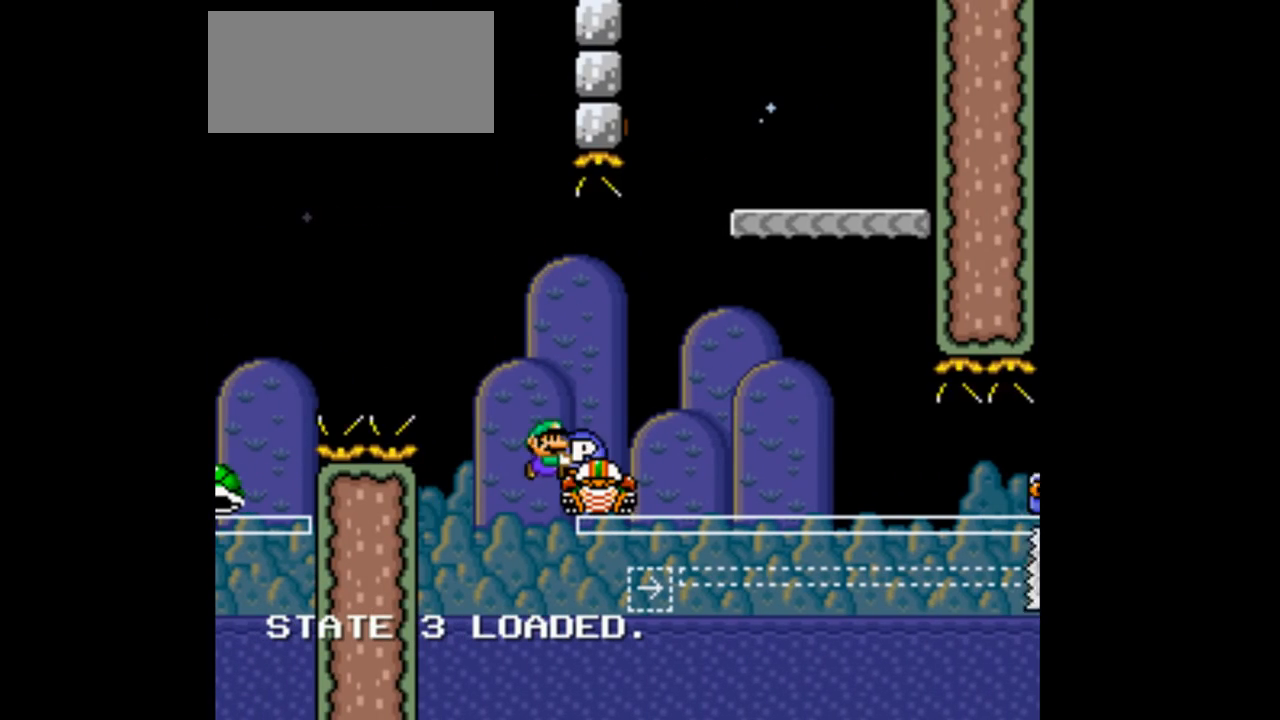
{"buttons": ["B", "Y", "DPAD_RIGHT"], "events": []}
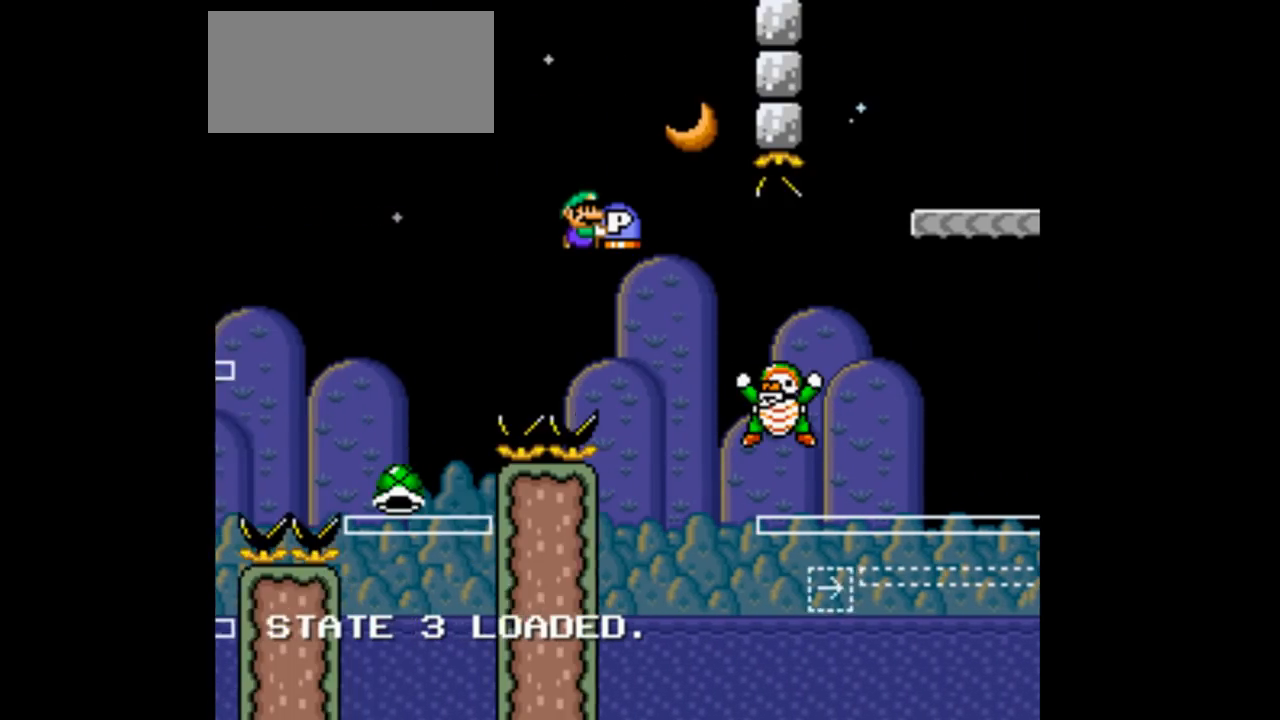
{"buttons": ["Y", "DPAD_RIGHT"], "events": [[267, "B", "up"]]}
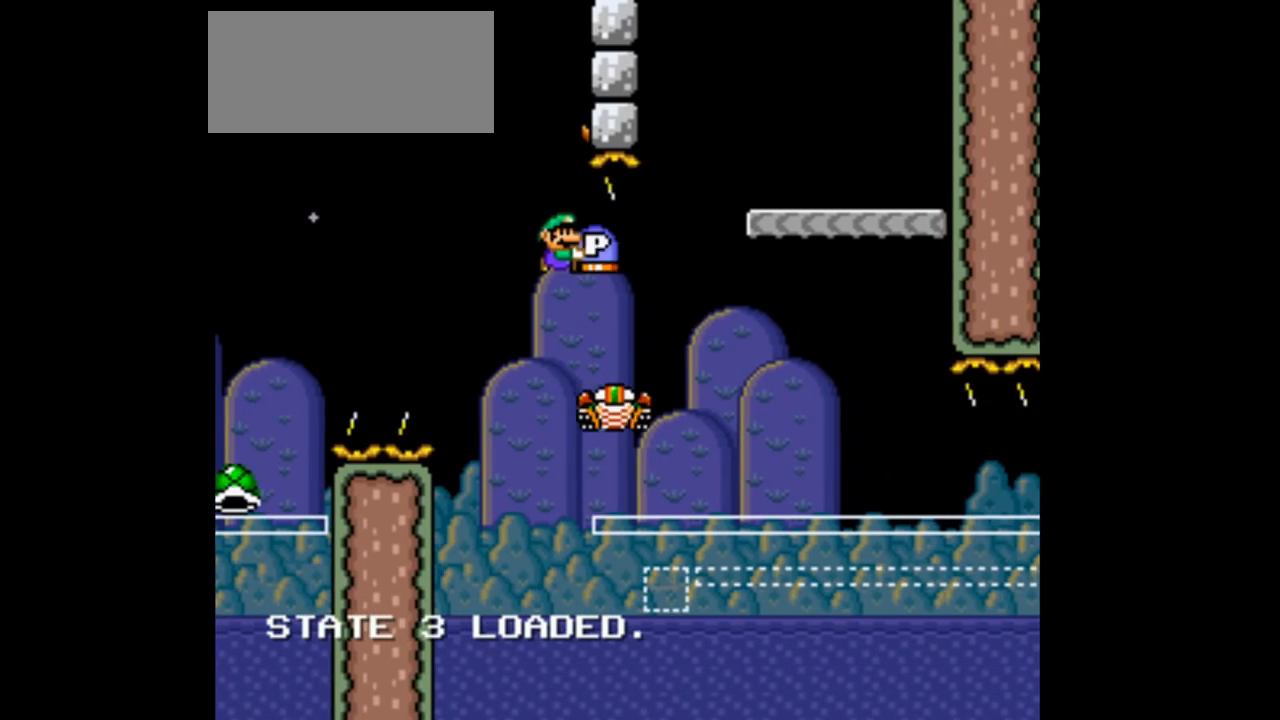
{"buttons": ["B", "Y", "DPAD_RIGHT"], "events": [[300, "B", "down"]]}
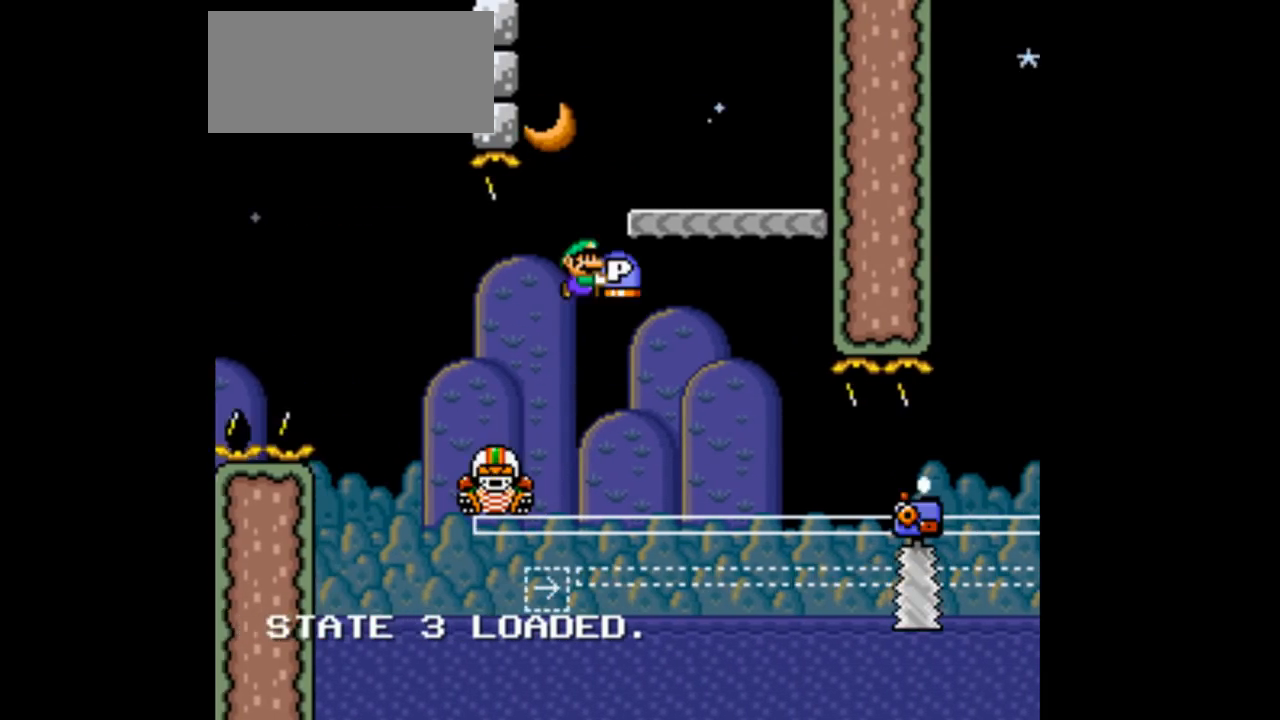
{"buttons": ["DPAD_UP"], "events": [[133, "A", "down"], [200, "A", "up"], [200, "DPAD_LEFT", "down"], [200, "DPAD_RIGHT", "up"], [333, "B", "up"], [400, "DPAD_LEFT", "up"], [433, "DPAD_UP", "down"], [500, "Y", "up"]]}
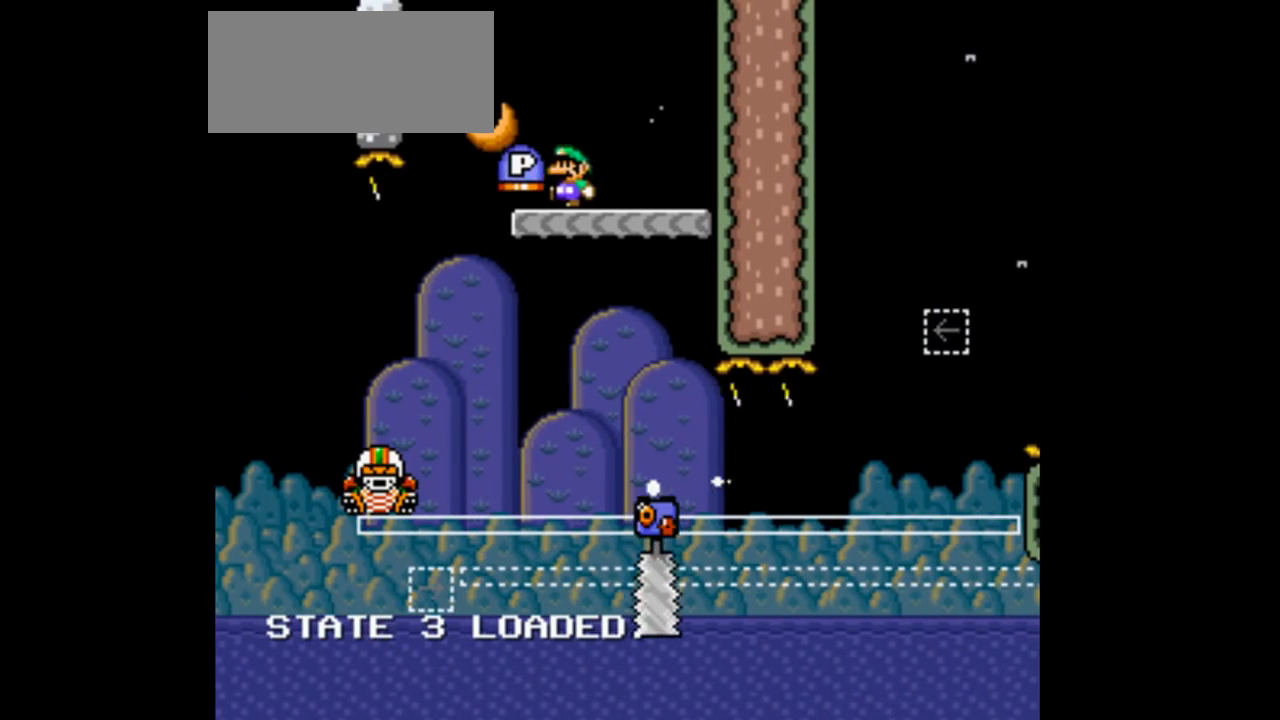
{"buttons": ["Y", "DPAD_UP", "DPAD_LEFT"], "events": [[300, "Y", "down"], [367, "DPAD_LEFT", "down"], [400, "DPAD_UP", "up"], [500, "DPAD_UP", "down"]]}